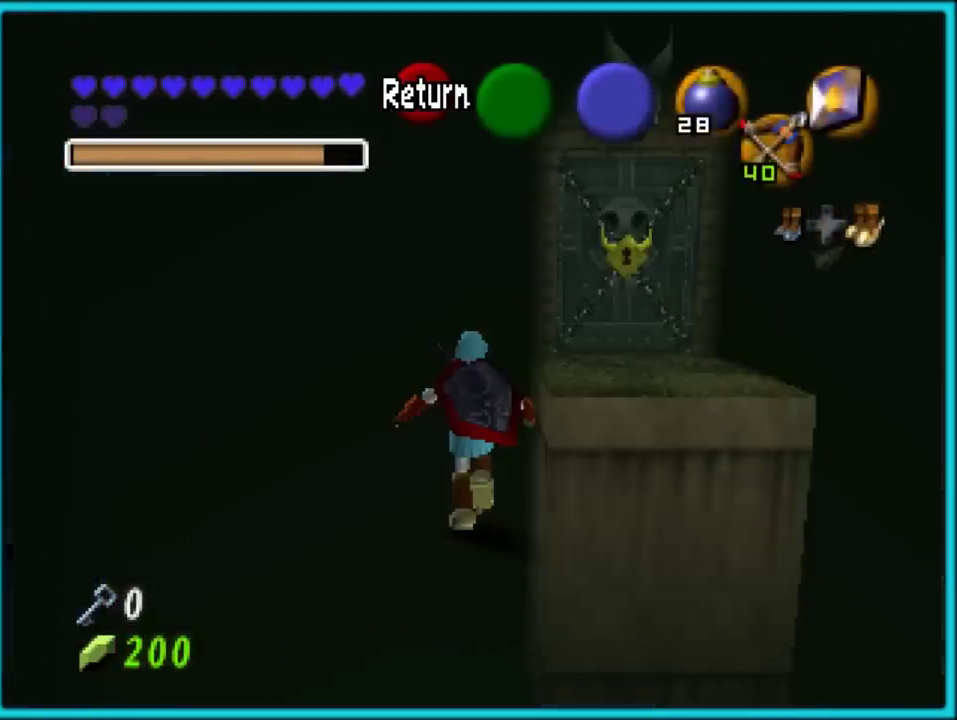
Gameplay with a controller (Nintendo layout); each line is a JSON object with the inputs held at the frame after it. "events" lists button and stick changes between this image and that frame as [ms after this image, input, new state], when the widget could be followed in between. Not read: C_LEFT C_UP L3 R3.
{"buttons": [], "left_stick": "up"}
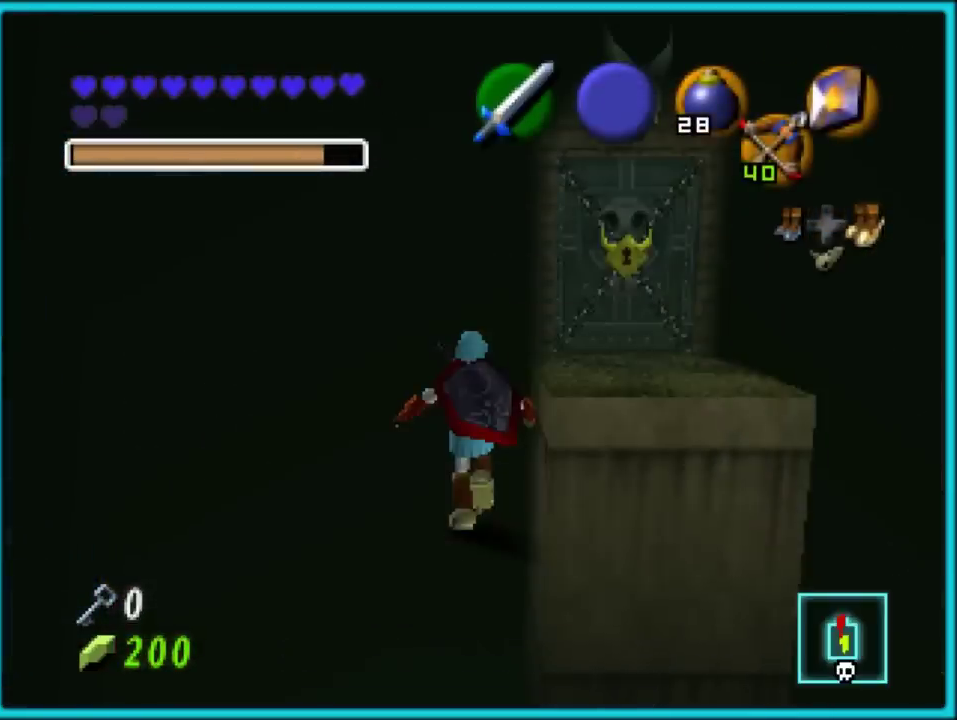
{"buttons": [], "left_stick": "up", "events": [[133, "A", "down"], [217, "A", "up"]]}
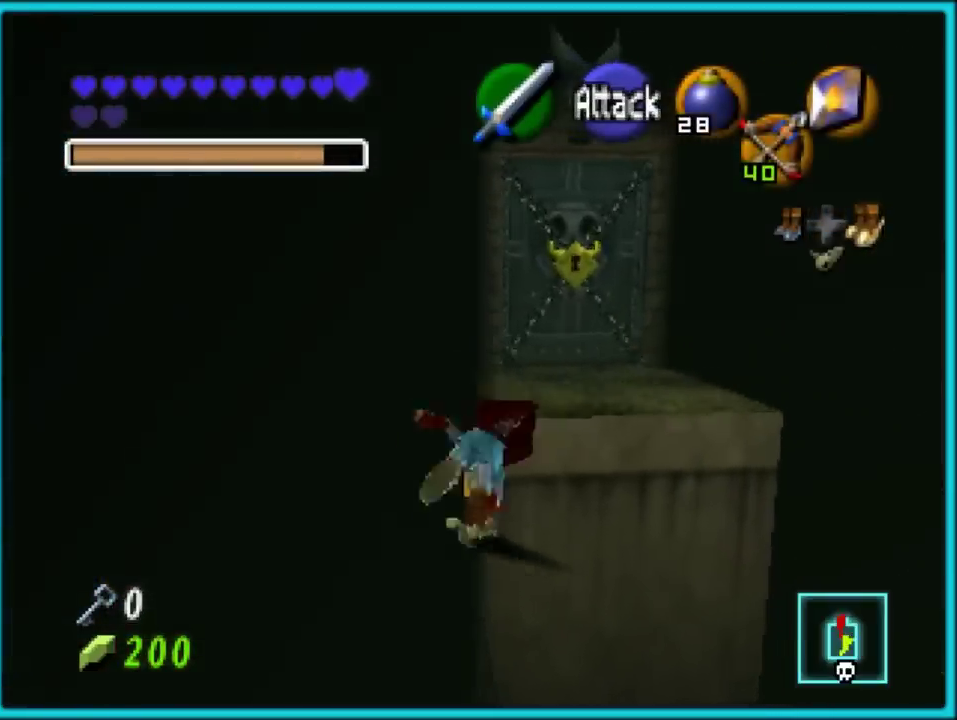
{"buttons": [], "left_stick": "up", "events": [[433, "A", "down"], [500, "A", "up"]]}
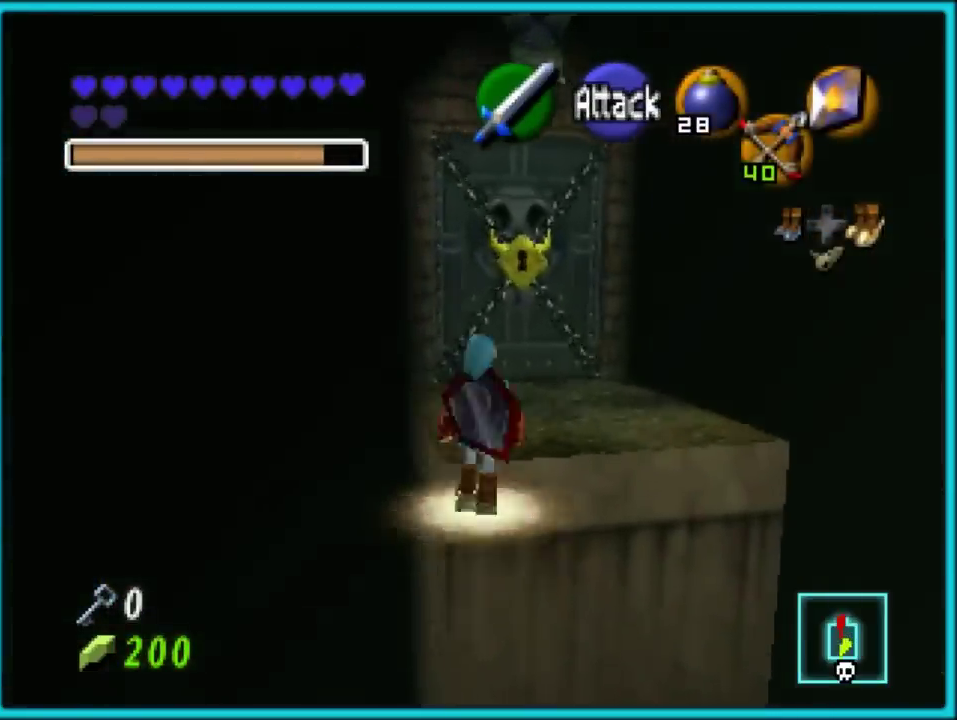
{"buttons": [], "left_stick": "up"}